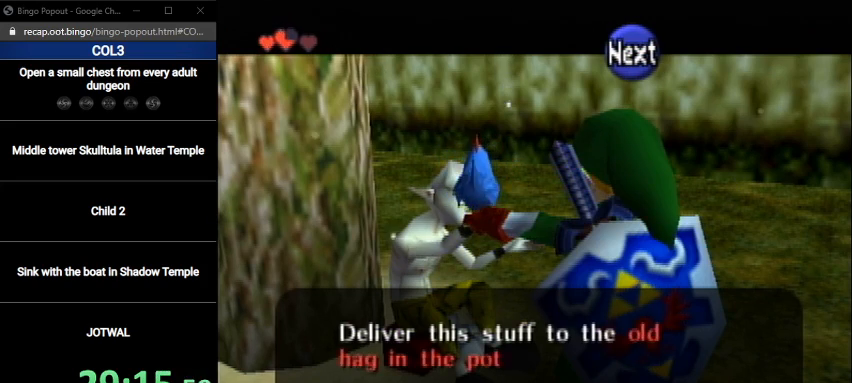
Gameplay with a controller (Nintendo layout); each line is a JSON object with the inputs held at the frame after it. "events" lists button and stick changes between this image and that frame as [ms after this image, input, new state], when the widget could be followed in between. Not read: L3 R3.
{"buttons": [], "left_stick": "center", "right_stick": "center", "events": [[33, "A", "up"], [133, "A", "down"], [200, "A", "up"], [267, "A", "down"], [333, "A", "up"], [433, "A", "down"], [467, "A", "up"]]}
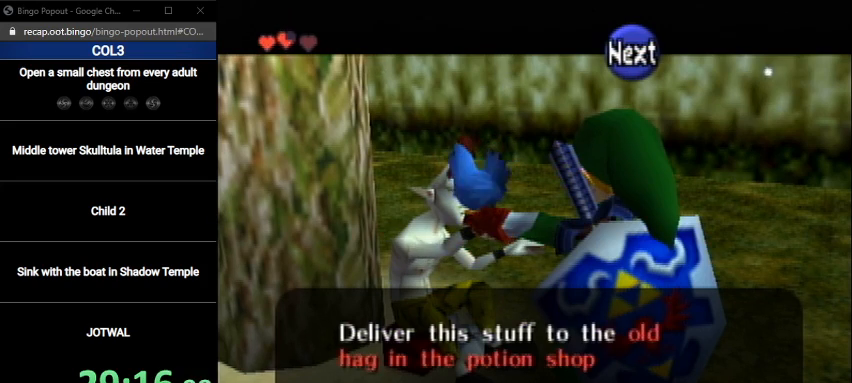
{"buttons": ["A"], "left_stick": "center", "right_stick": "center", "events": [[67, "A", "down"], [134, "A", "up"], [200, "A", "down"], [300, "A", "up"], [401, "A", "down"], [467, "A", "up"], [501, "A", "down"]]}
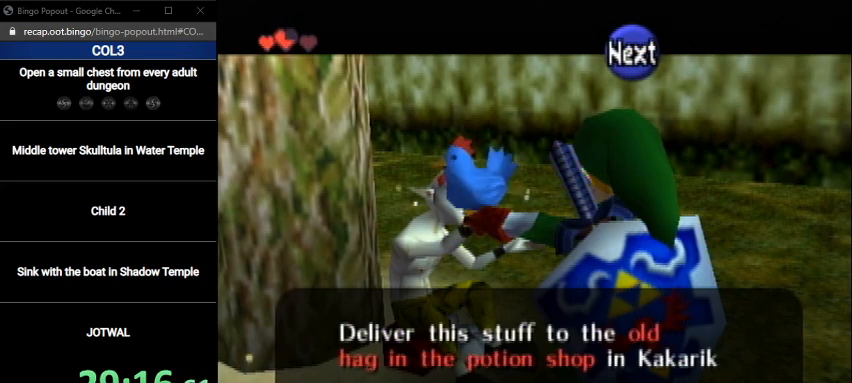
{"buttons": [], "left_stick": "center", "right_stick": "center", "events": [[66, "A", "up"], [166, "A", "down"], [233, "A", "up"], [333, "A", "down"], [400, "A", "up"], [467, "A", "down"], [500, "A", "up"]]}
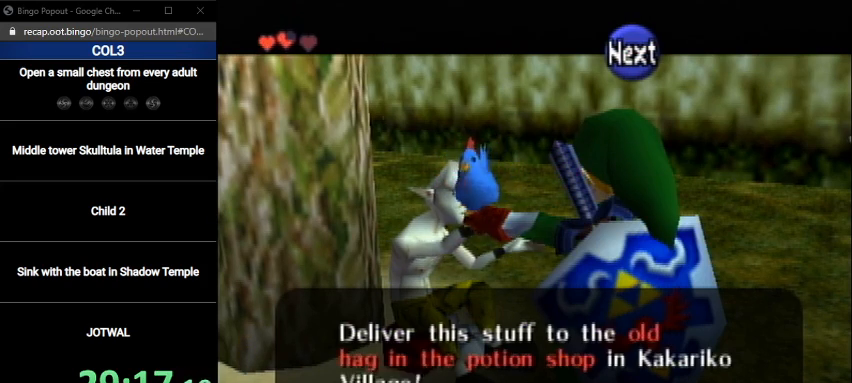
{"buttons": ["A"], "left_stick": "center", "right_stick": "center", "events": [[100, "A", "down"], [167, "A", "up"], [267, "A", "down"], [367, "A", "up"], [401, "A", "down"], [467, "A", "up"], [501, "A", "down"]]}
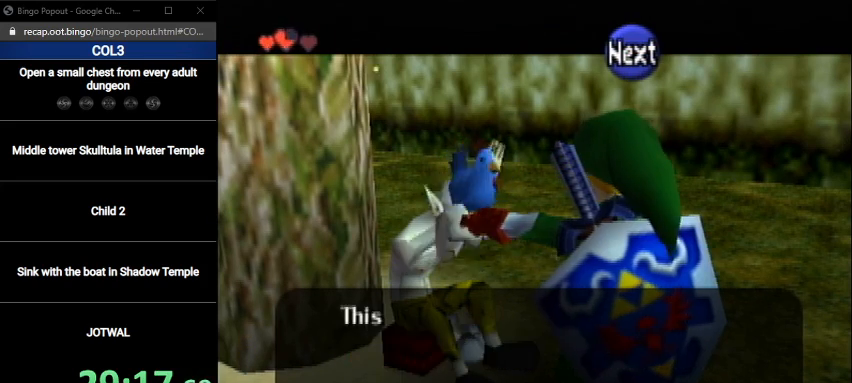
{"buttons": [], "left_stick": "center", "right_stick": "center", "events": [[100, "A", "up"], [166, "A", "down"], [233, "A", "up"], [333, "A", "down"], [400, "A", "up"], [433, "A", "down"], [500, "A", "up"]]}
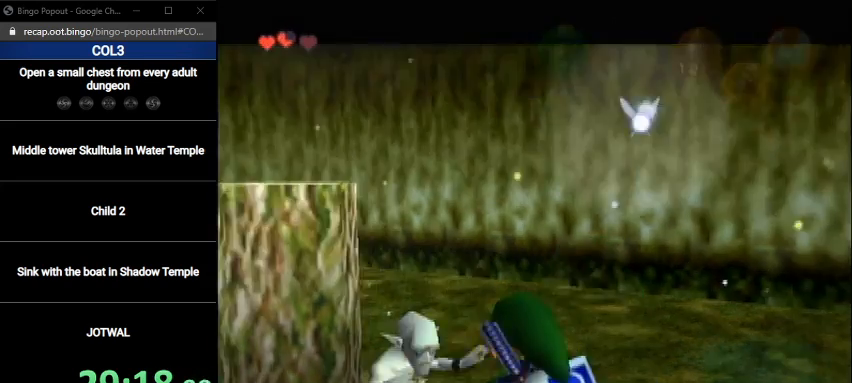
{"buttons": [], "left_stick": "center", "right_stick": "center", "events": []}
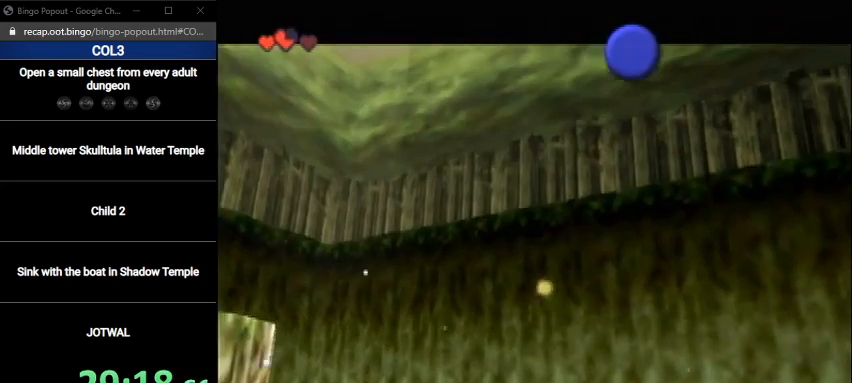
{"buttons": [], "left_stick": "down-right", "right_stick": "center", "events": [[400, "left_stick", "down-right"]]}
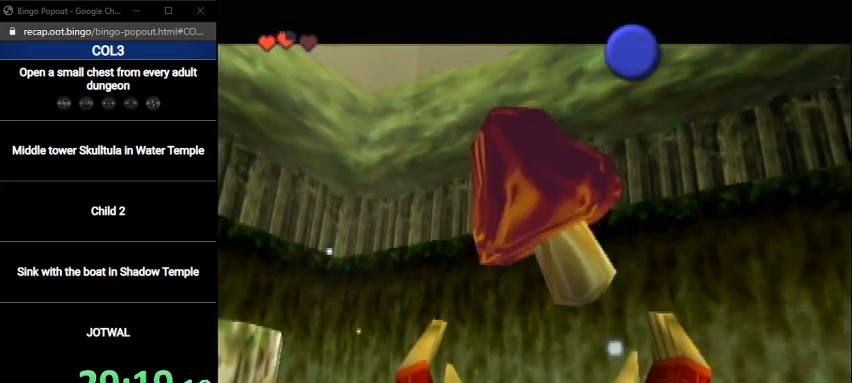
{"buttons": [], "left_stick": "down-right", "right_stick": "center", "events": [[200, "left_stick", "center"], [401, "left_stick", "down-right"]]}
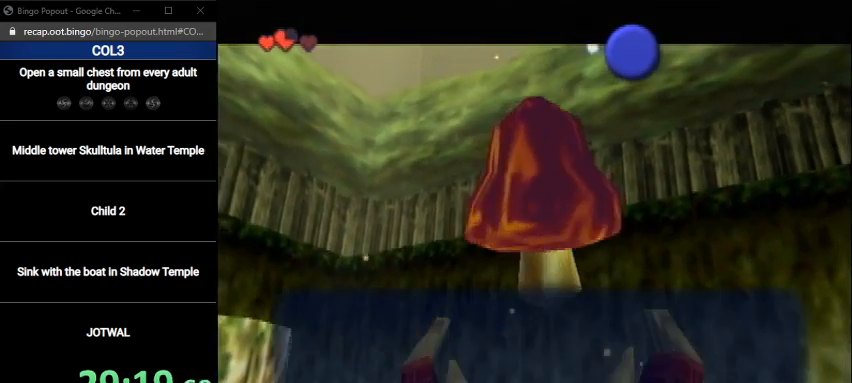
{"buttons": [], "left_stick": "down-right", "right_stick": "center", "events": []}
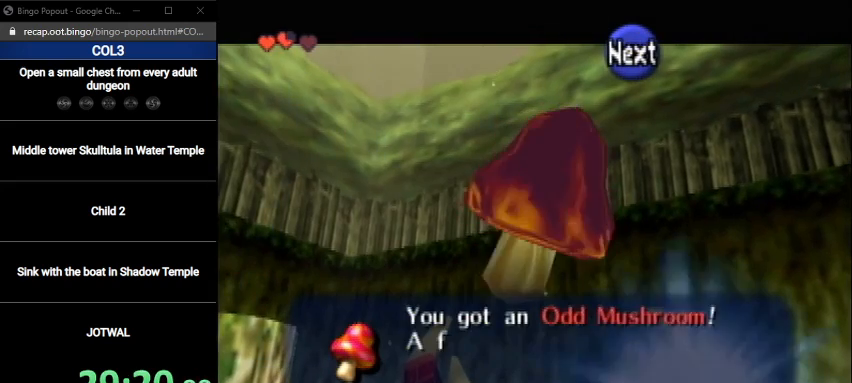
{"buttons": [], "left_stick": "down-right", "right_stick": "center", "events": []}
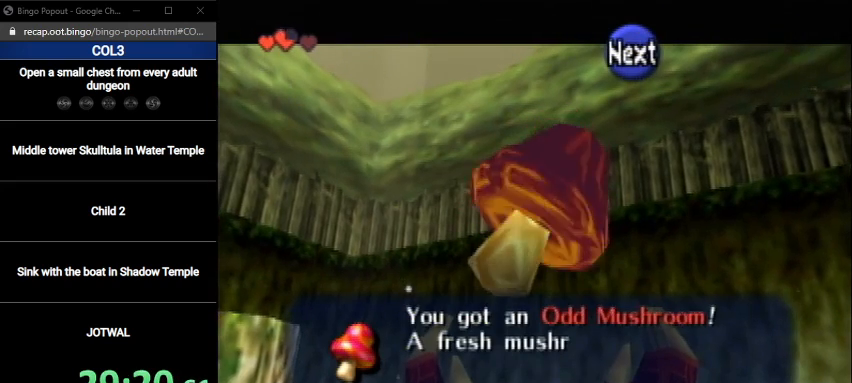
{"buttons": [], "left_stick": "down-right", "right_stick": "center", "events": [[367, "B", "down"], [400, "B", "up"]]}
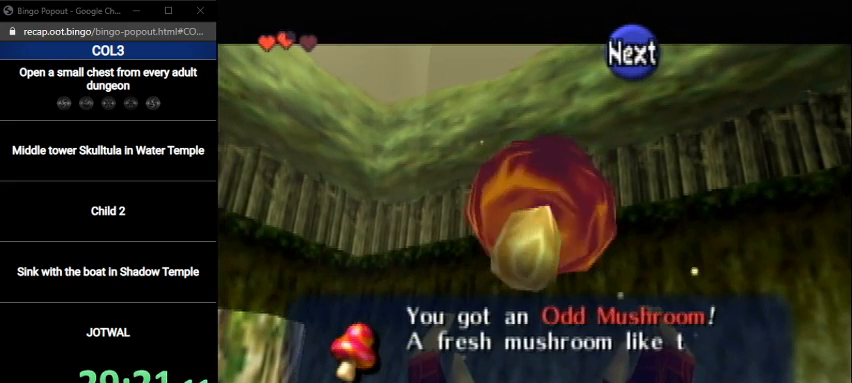
{"buttons": [], "left_stick": "down-right", "right_stick": "center", "events": []}
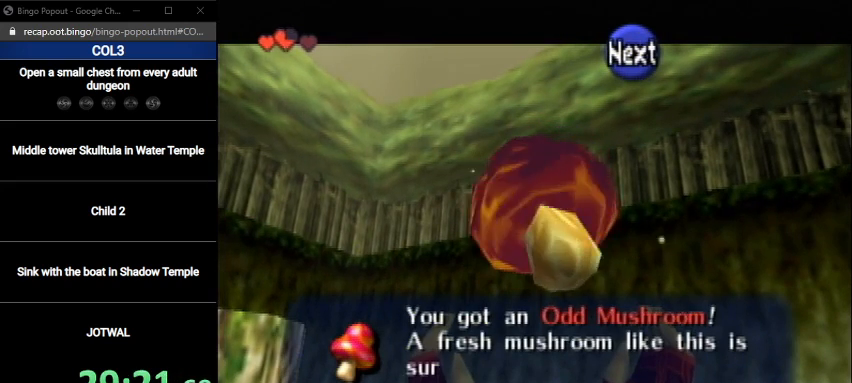
{"buttons": [], "left_stick": "down-right", "right_stick": "center", "events": [[100, "A", "down"], [166, "A", "up"], [300, "A", "down"], [367, "A", "up"], [400, "A", "down"], [467, "A", "up"]]}
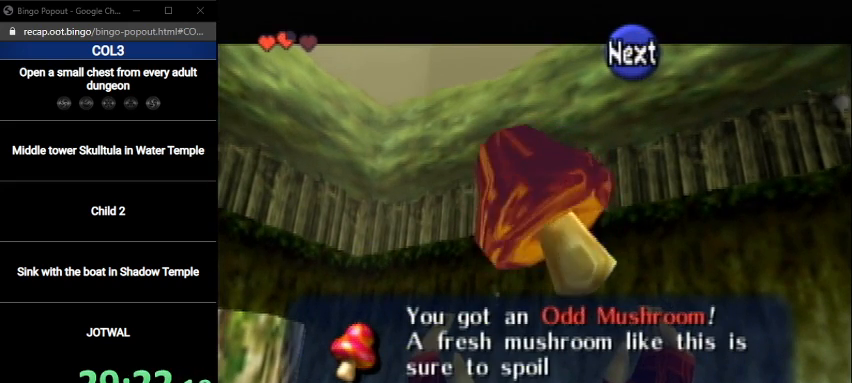
{"buttons": [], "left_stick": "down-right", "right_stick": "center", "events": [[67, "A", "down"], [167, "A", "up"], [267, "A", "down"], [334, "A", "up"], [401, "A", "down"], [467, "A", "up"]]}
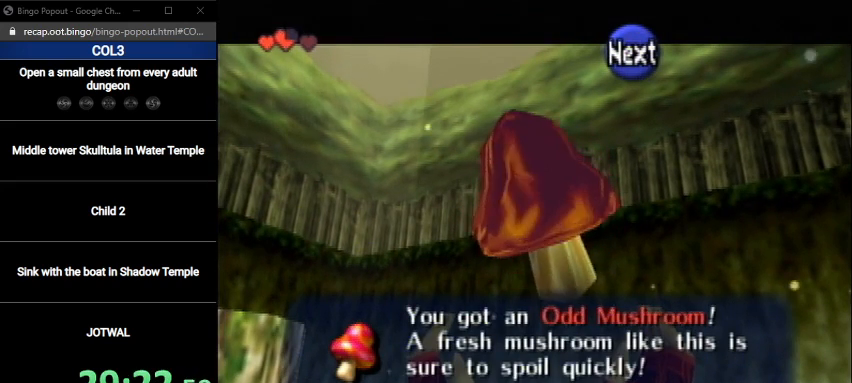
{"buttons": [], "left_stick": "down-right", "right_stick": "center", "events": [[33, "A", "down"], [100, "A", "up"], [200, "A", "down"], [267, "A", "up"], [367, "A", "down"], [400, "A", "up"]]}
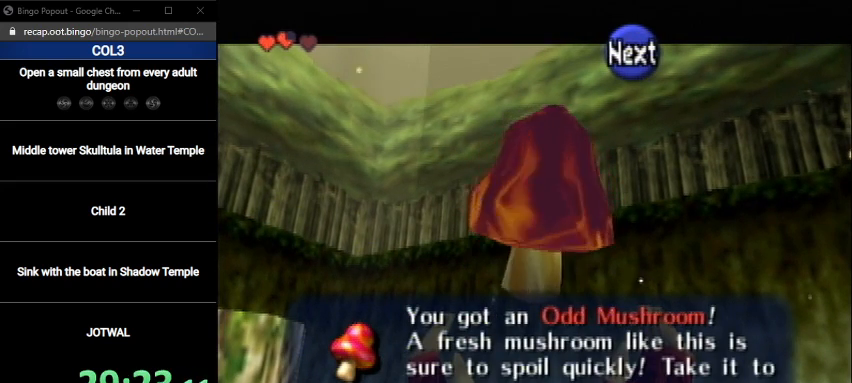
{"buttons": [], "left_stick": "down-right", "right_stick": "center", "events": [[34, "A", "down"], [134, "A", "up"]]}
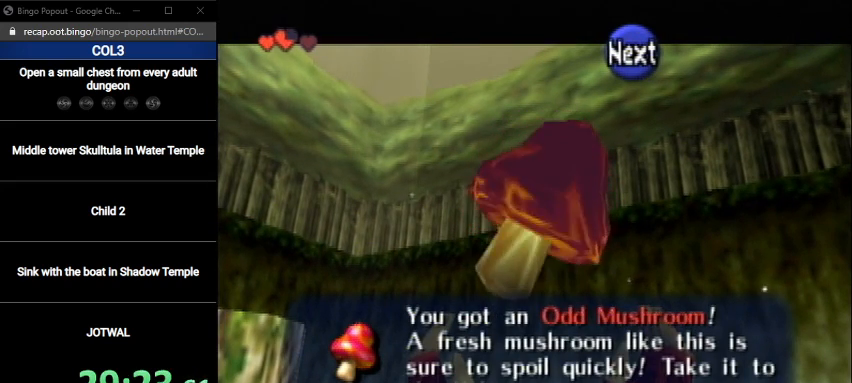
{"buttons": [], "left_stick": "down-right", "right_stick": "center", "events": []}
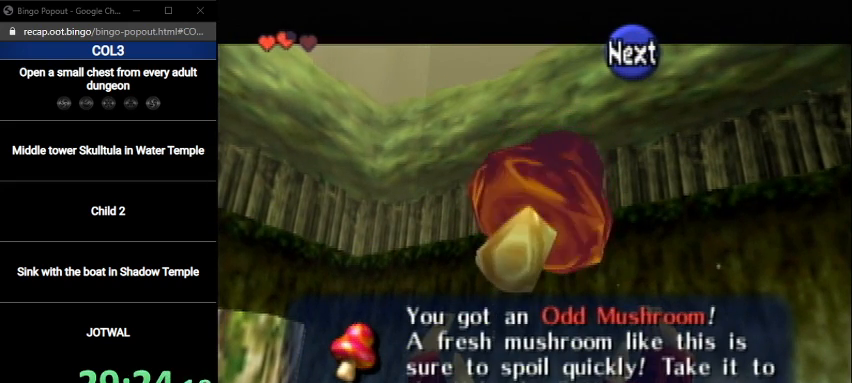
{"buttons": [], "left_stick": "down-right", "right_stick": "center", "events": [[401, "A", "down"], [501, "A", "up"]]}
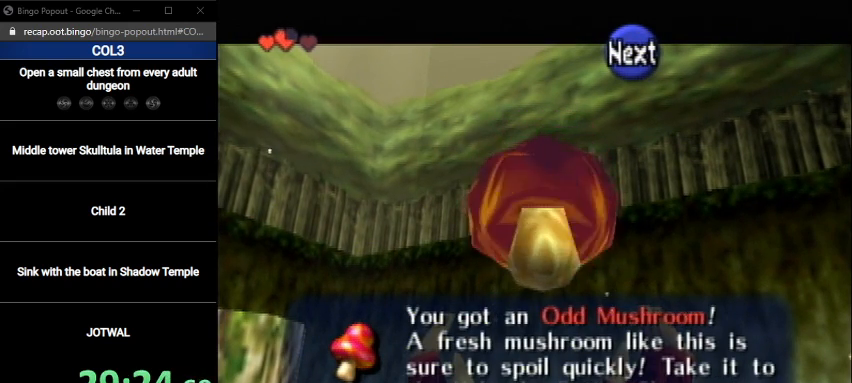
{"buttons": [], "left_stick": "down-right", "right_stick": "center", "events": [[267, "A", "down"], [333, "A", "up"]]}
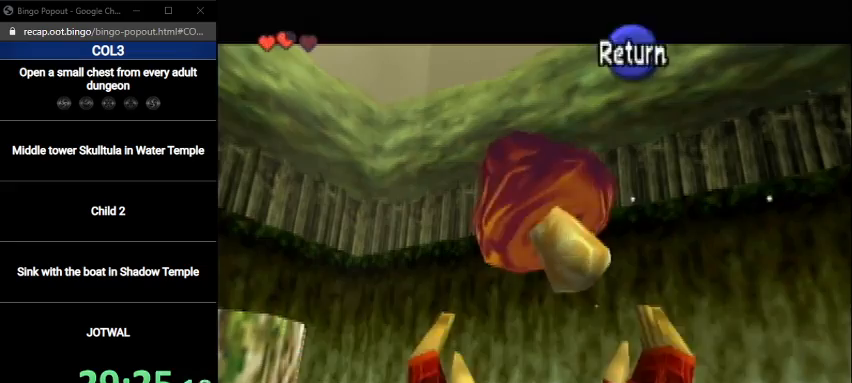
{"buttons": ["A"], "left_stick": "down-right", "right_stick": "center", "events": [[501, "A", "down"]]}
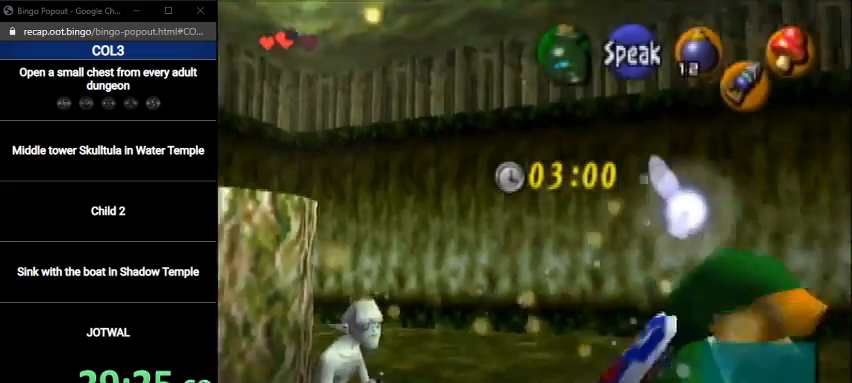
{"buttons": [], "left_stick": "up", "right_stick": "center", "events": [[66, "L1", "down"], [133, "left_stick", "up-right"], [200, "left_stick", "up"], [233, "A", "up"], [300, "L1", "up"]]}
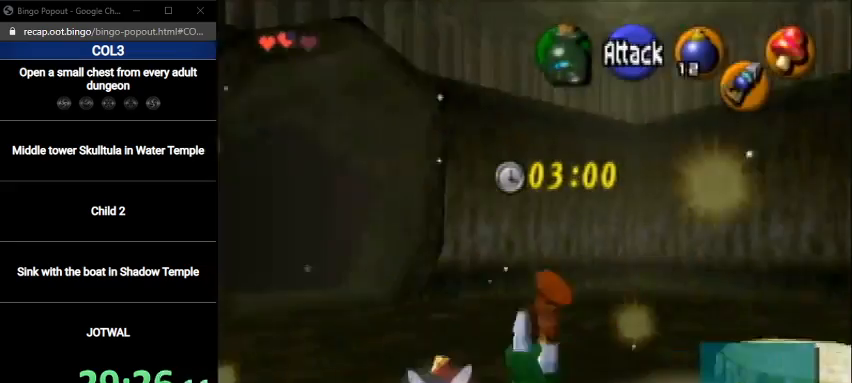
{"buttons": ["A"], "left_stick": "up-left", "right_stick": "center", "events": [[100, "left_stick", "up-left"], [467, "A", "down"]]}
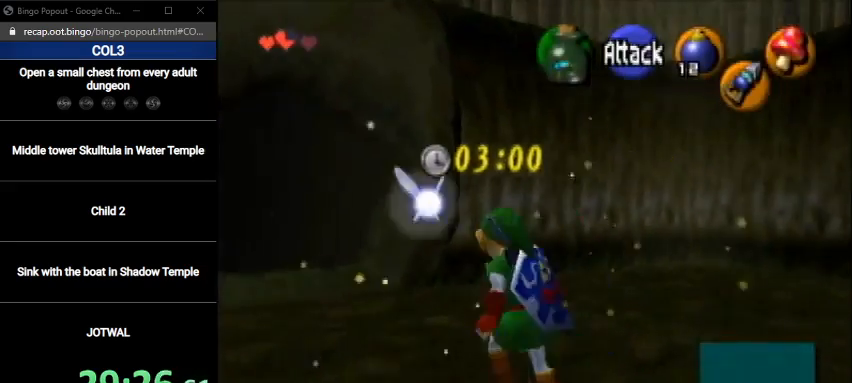
{"buttons": [], "left_stick": "up-left", "right_stick": "center", "events": [[233, "A", "up"]]}
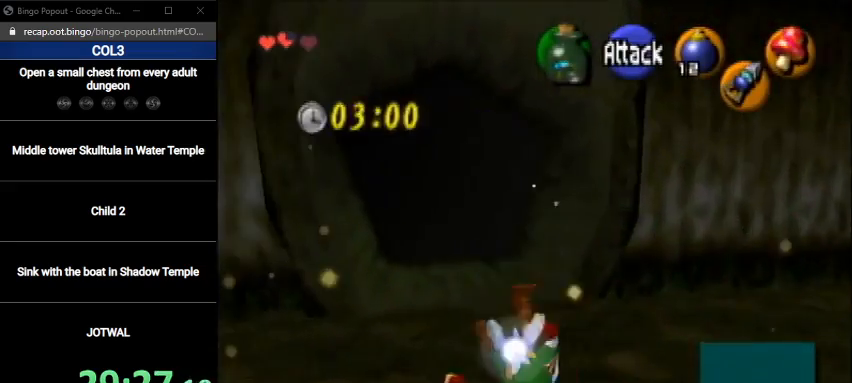
{"buttons": [], "left_stick": "down", "right_stick": "center", "events": [[167, "left_stick", "up"], [334, "left_stick", "center"], [401, "left_stick", "down"]]}
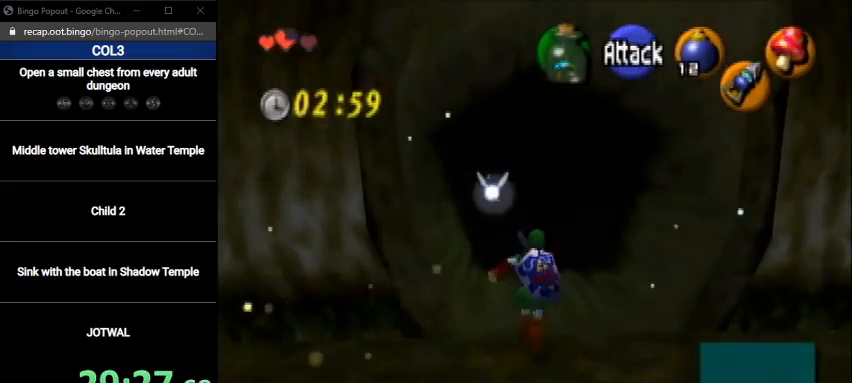
{"buttons": ["L1"], "left_stick": "down", "right_stick": "center", "events": [[33, "L1", "down"]]}
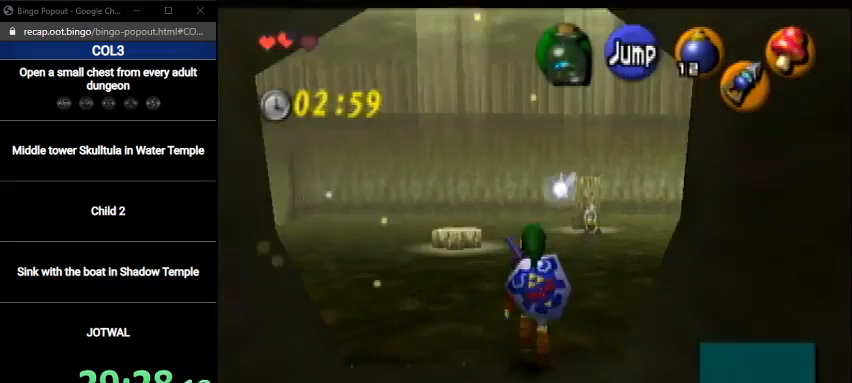
{"buttons": ["L1", "R1"], "left_stick": "down", "right_stick": "center", "events": [[300, "R1", "down"], [367, "R1", "up"], [434, "R1", "down"]]}
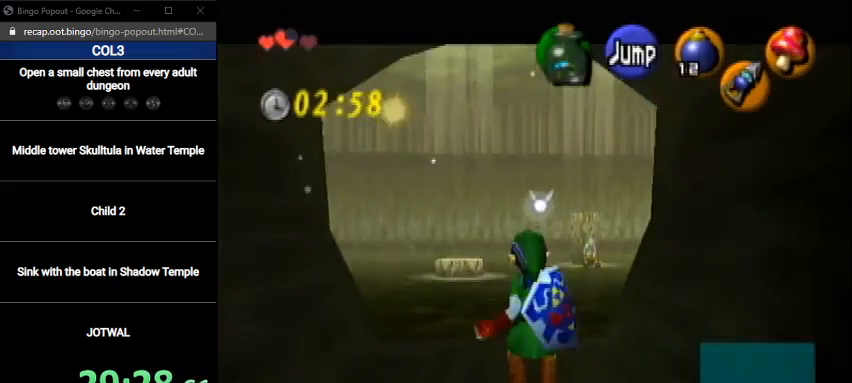
{"buttons": ["L1"], "left_stick": "down", "right_stick": "center", "events": [[33, "R1", "up"], [100, "R1", "down"], [166, "R1", "up"], [233, "R1", "down"], [333, "R1", "up"]]}
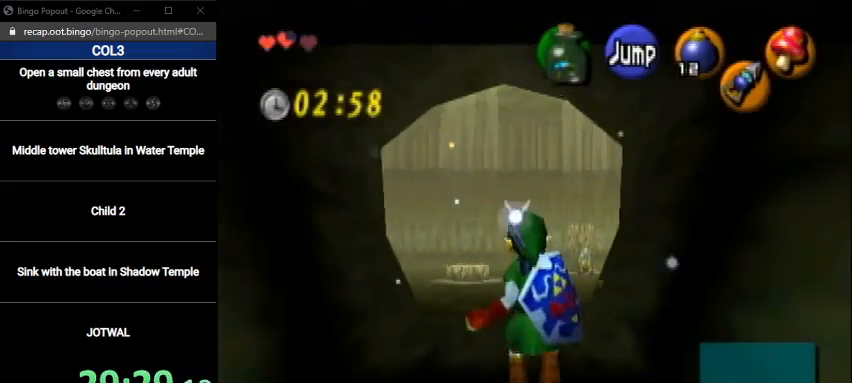
{"buttons": ["L1"], "left_stick": "down", "right_stick": "center", "events": []}